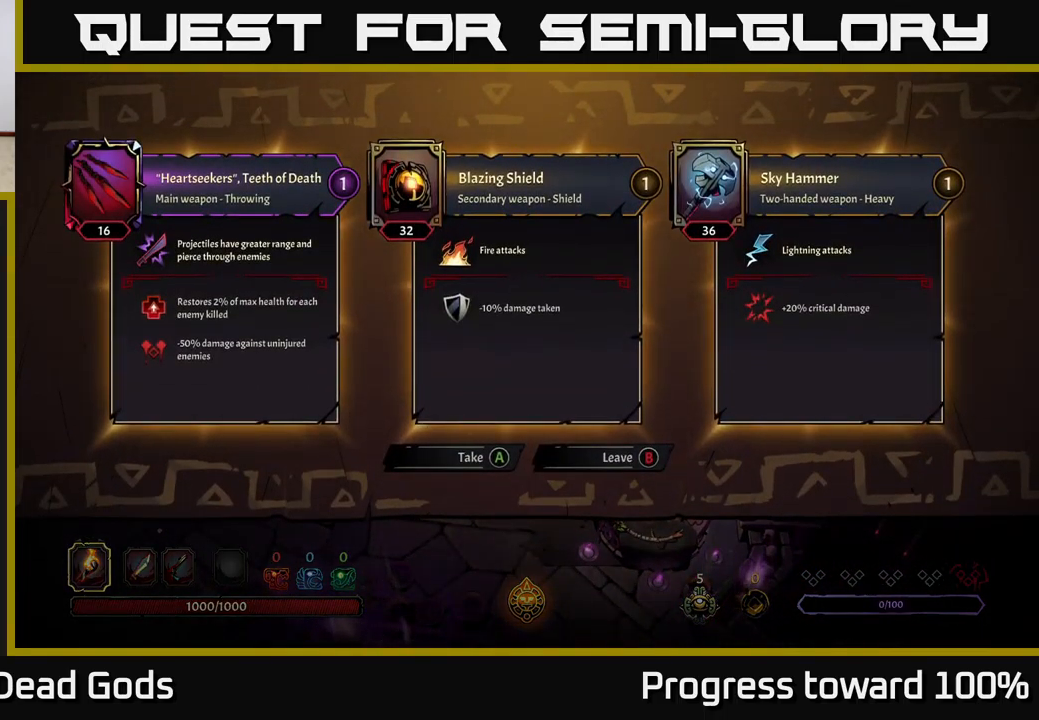
Gameplay with a controller (Xbox layout); each line is a JSON object with the inputs held at the frame after it. "events" lists button and stick changes between this image and that frame as [ms after this image, input, new state], when the widget could be followed in between. Not read: L3 R3.
{"buttons": [], "left_stick": "down", "right_stick": "center", "events": [[417, "B", "down"], [483, "B", "up"], [483, "left_stick", "down"]]}
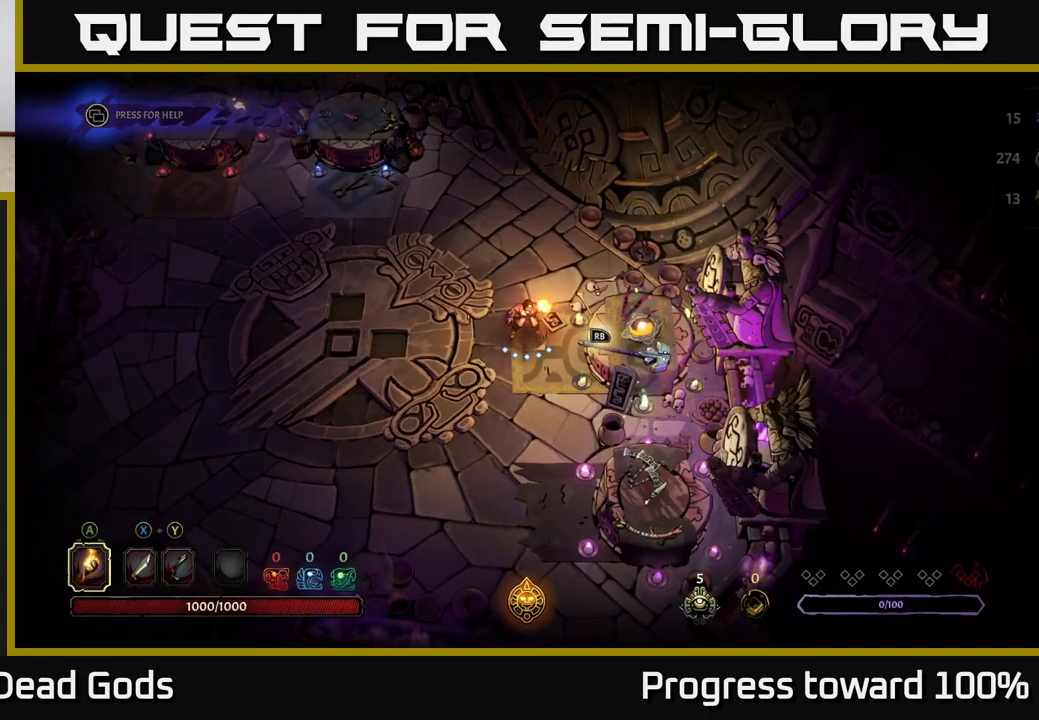
{"buttons": [], "left_stick": "down", "right_stick": "center", "events": []}
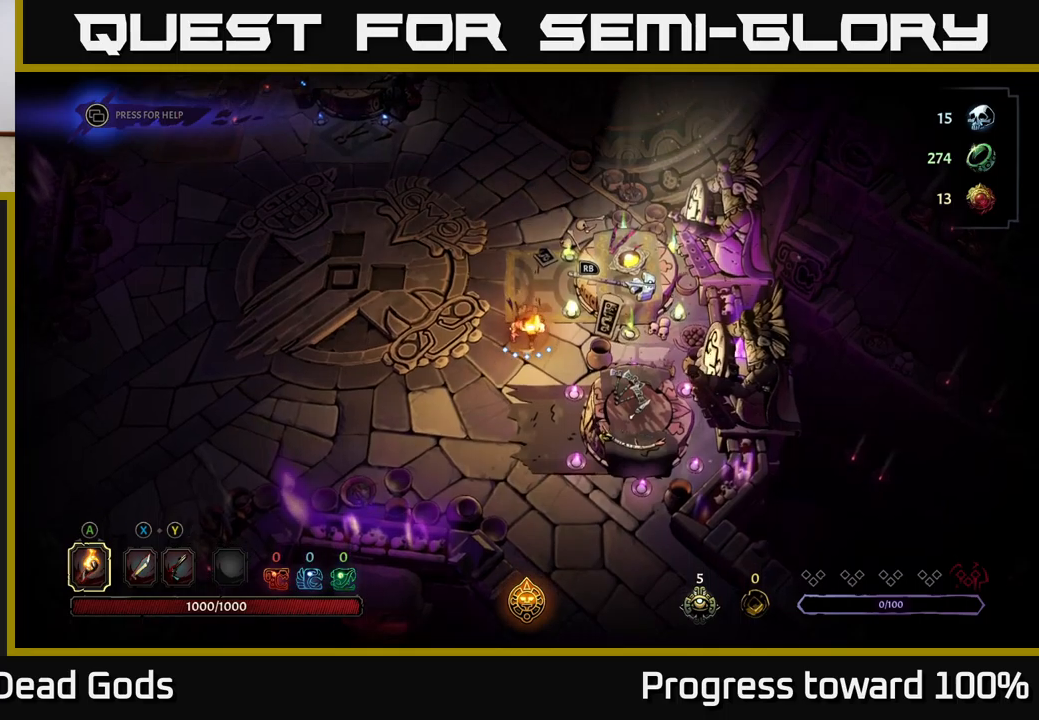
{"buttons": [], "left_stick": "center", "right_stick": "center", "events": [[117, "left_stick", "down-right"], [384, "left_stick", "center"]]}
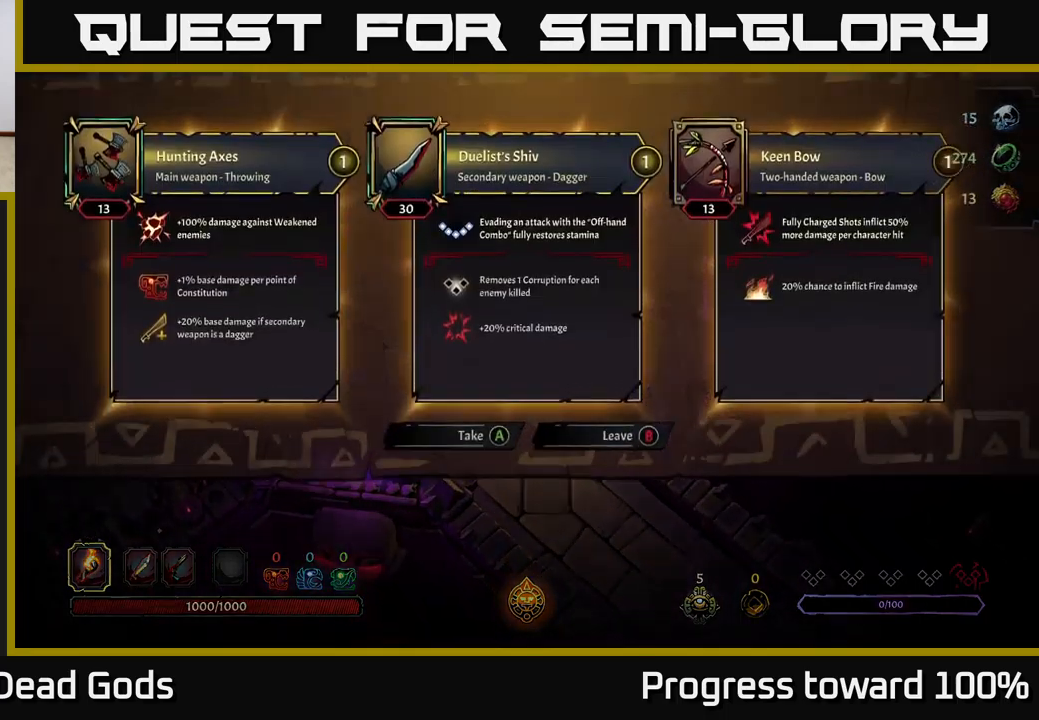
{"buttons": [], "left_stick": "center", "right_stick": "center", "events": []}
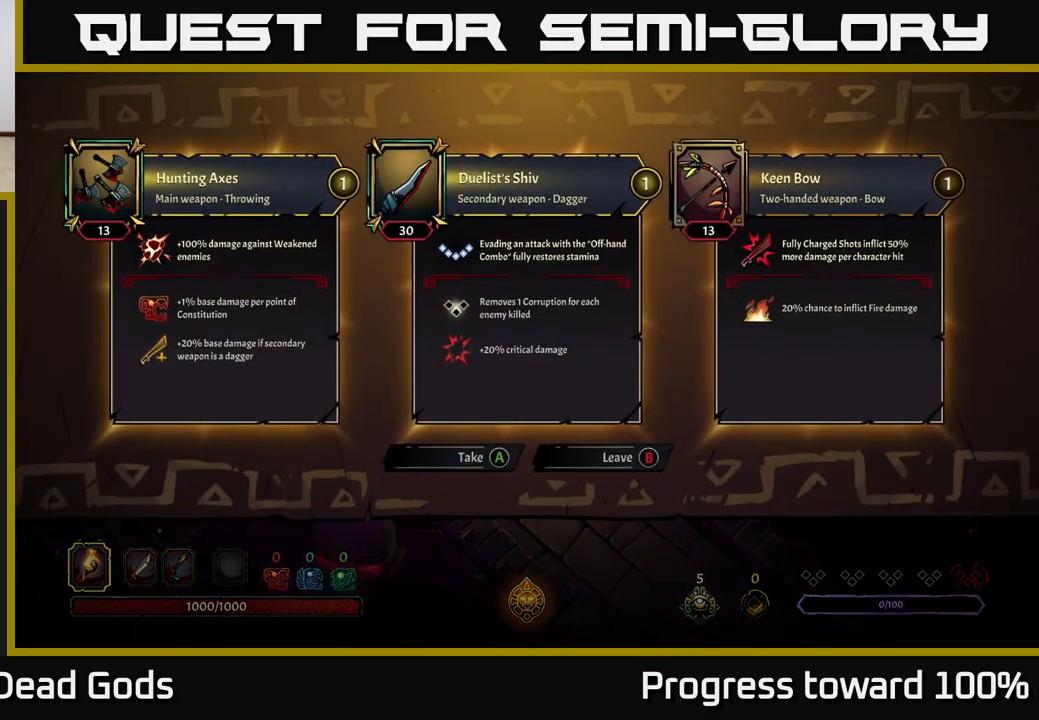
{"buttons": [], "left_stick": "center", "right_stick": "center", "events": []}
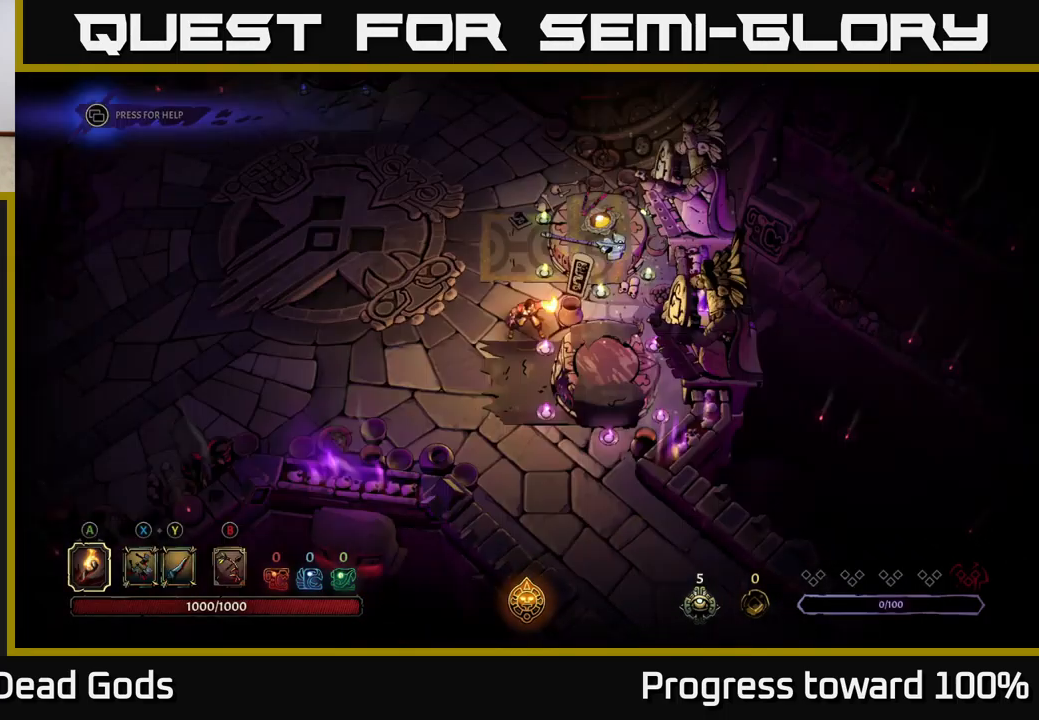
{"buttons": [], "left_stick": "up-left", "right_stick": "center", "events": [[17, "A", "down"], [100, "A", "up"], [317, "left_stick", "left"], [450, "left_stick", "up-left"]]}
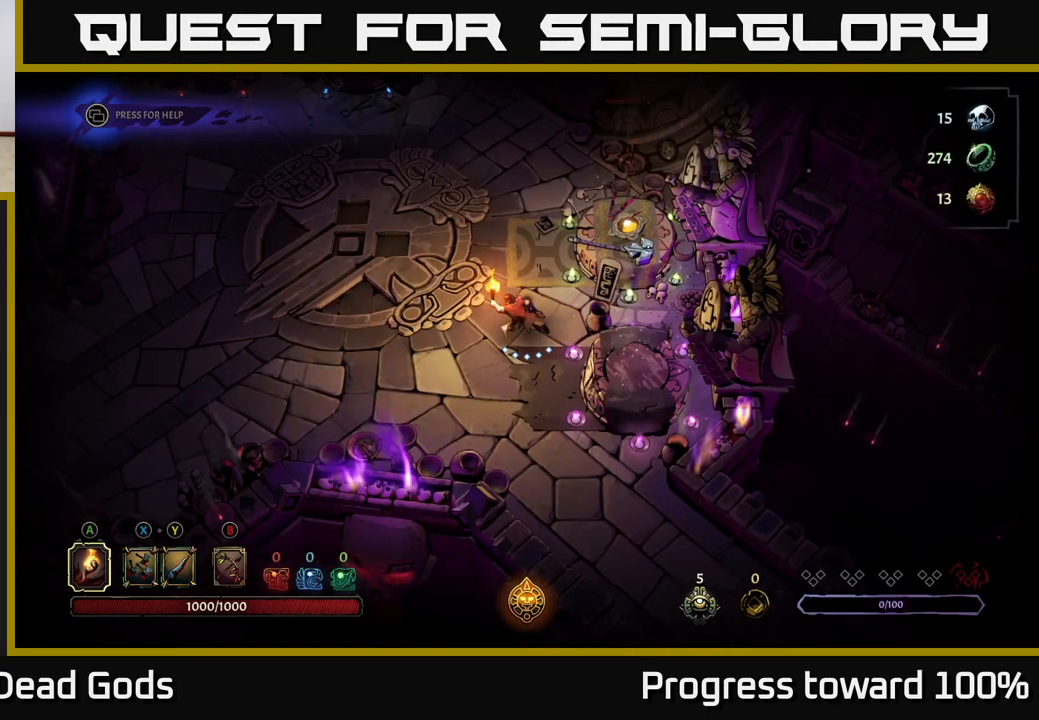
{"buttons": [], "left_stick": "up-left", "right_stick": "center", "events": [[150, "left_stick", "up"], [500, "left_stick", "up-left"]]}
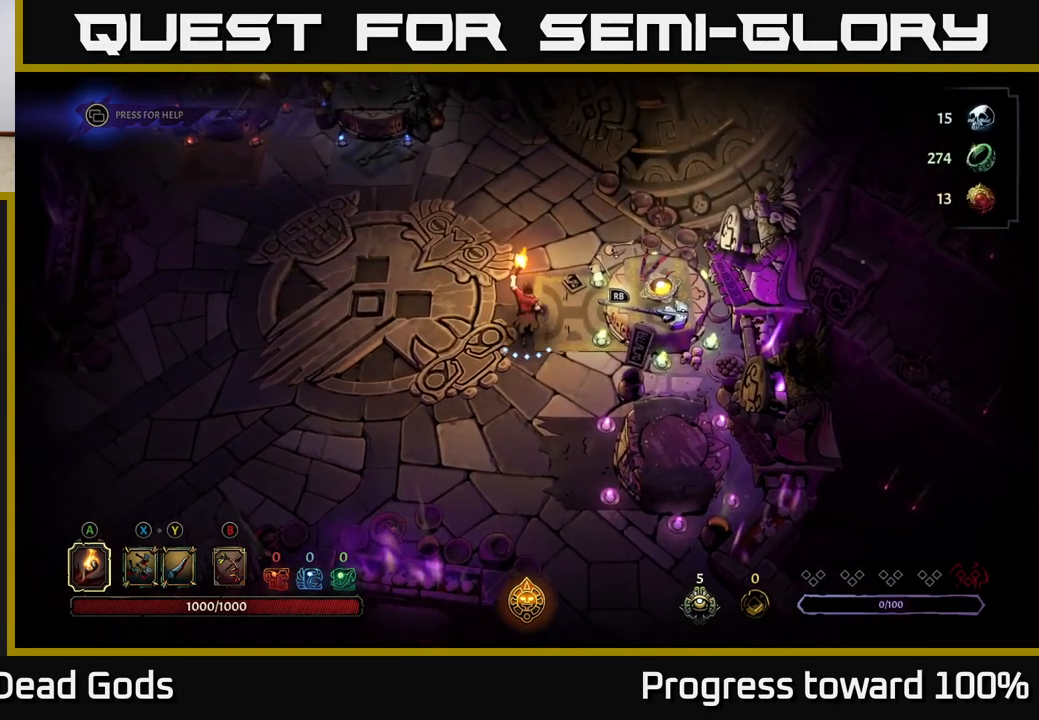
{"buttons": [], "left_stick": "up", "right_stick": "center", "events": [[434, "left_stick", "up"]]}
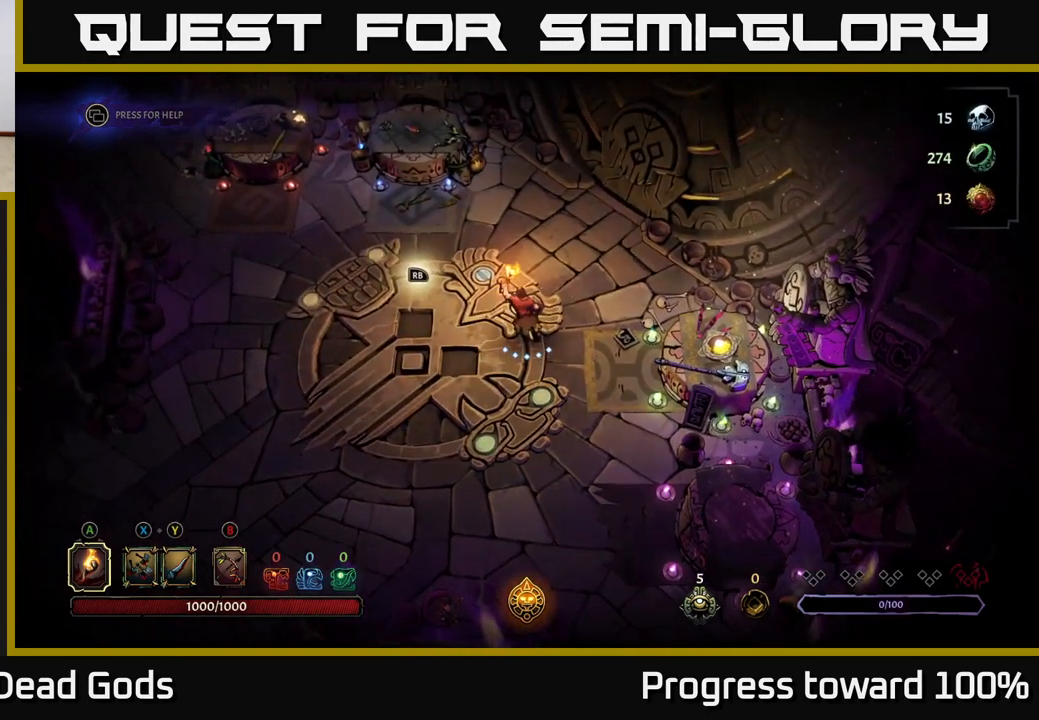
{"buttons": [], "left_stick": "up-right", "right_stick": "center", "events": [[117, "left_stick", "up-right"]]}
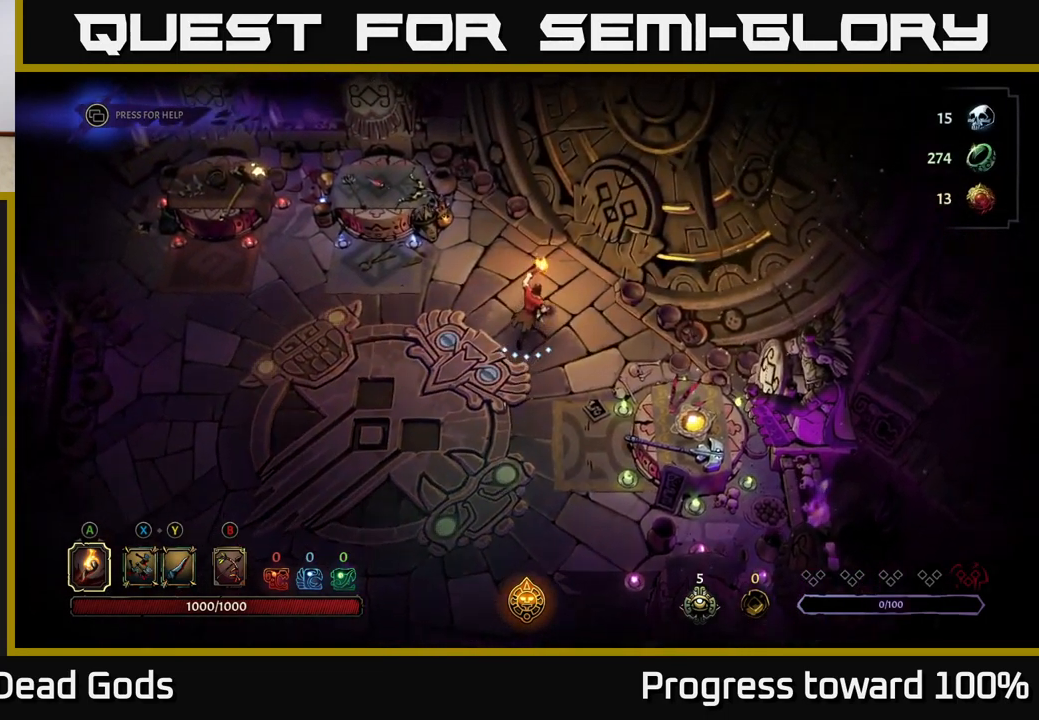
{"buttons": [], "left_stick": "center", "right_stick": "center", "events": [[367, "left_stick", "center"]]}
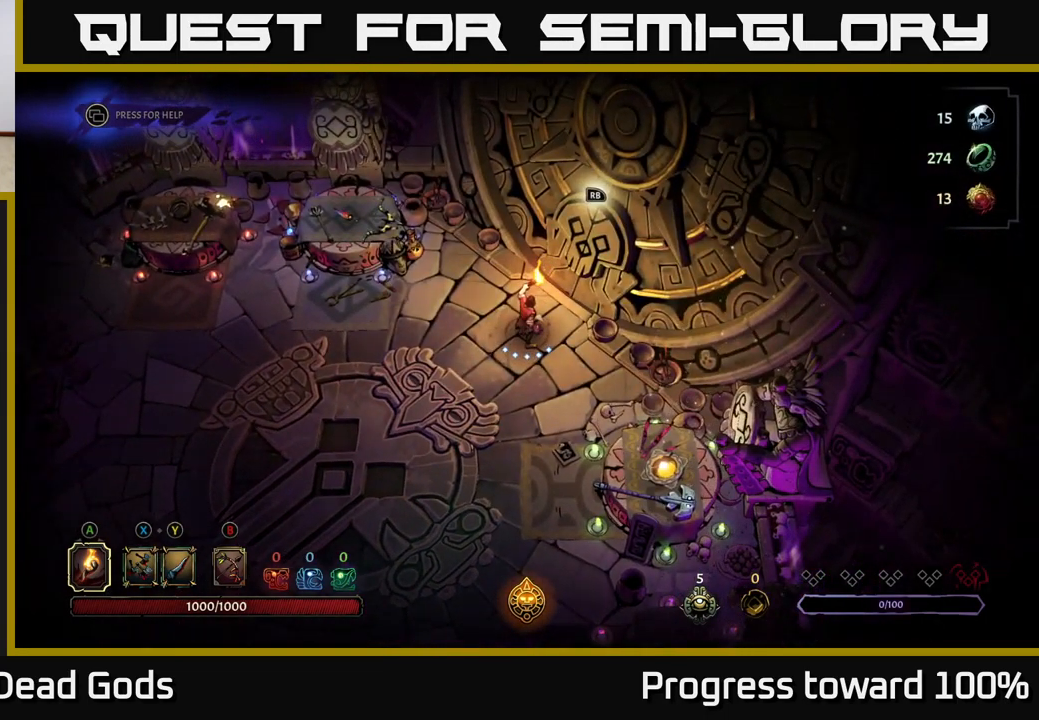
{"buttons": [], "left_stick": "center", "right_stick": "center", "events": []}
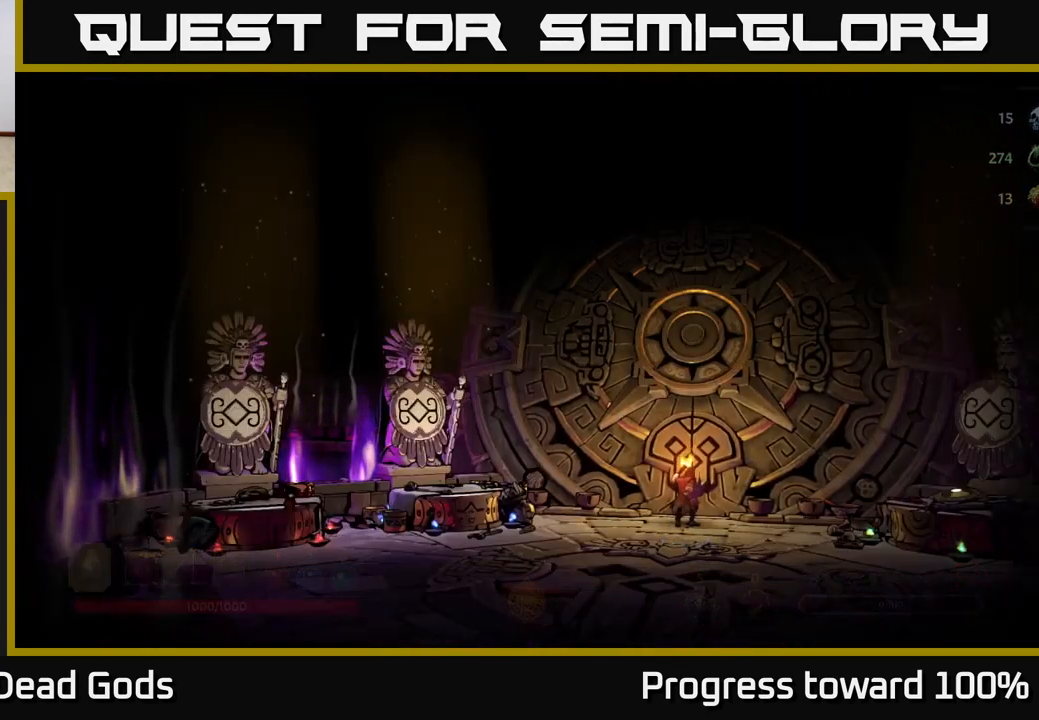
{"buttons": [], "left_stick": "center", "right_stick": "center", "events": []}
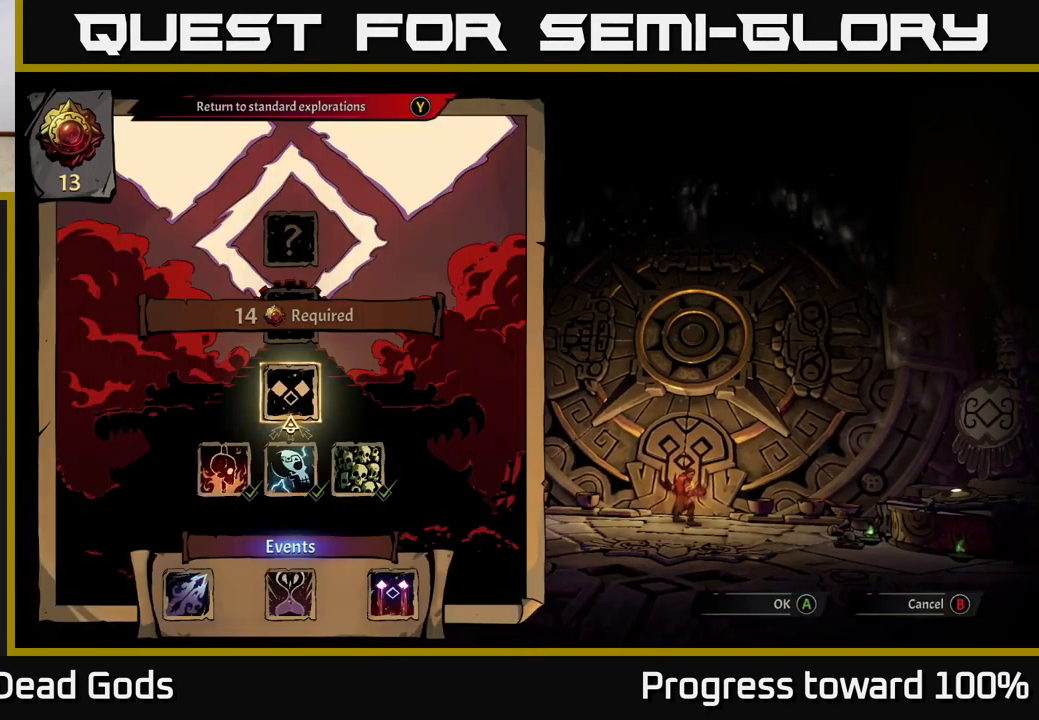
{"buttons": [], "left_stick": "center", "right_stick": "center", "events": []}
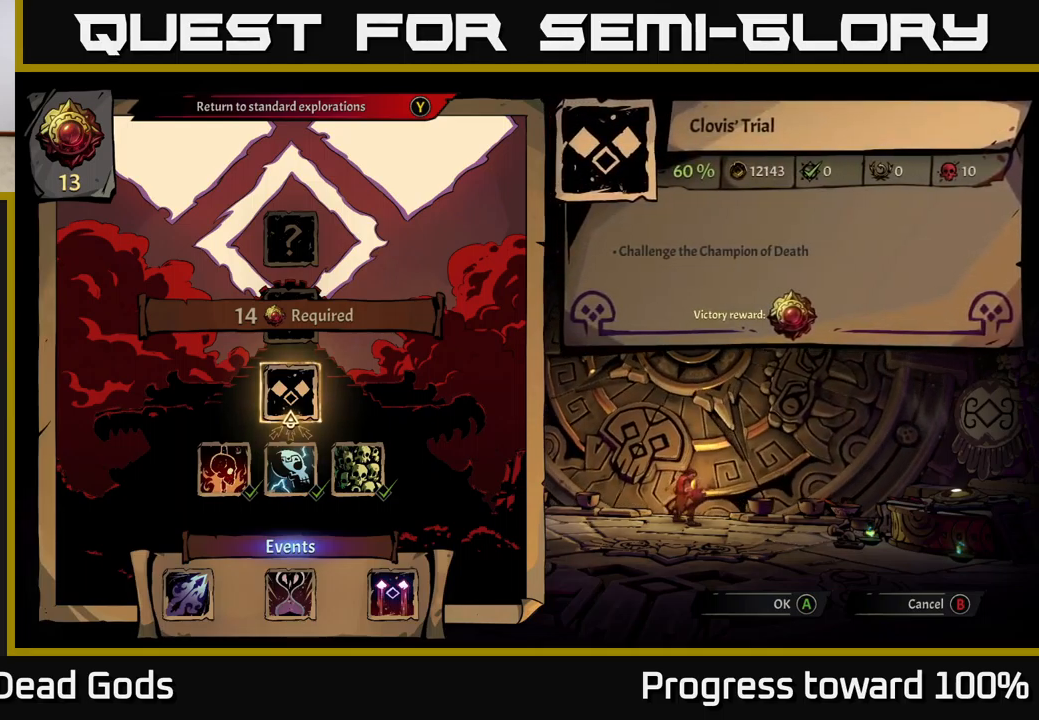
{"buttons": [], "left_stick": "center", "right_stick": "center", "events": [[250, "A", "down"], [317, "A", "up"]]}
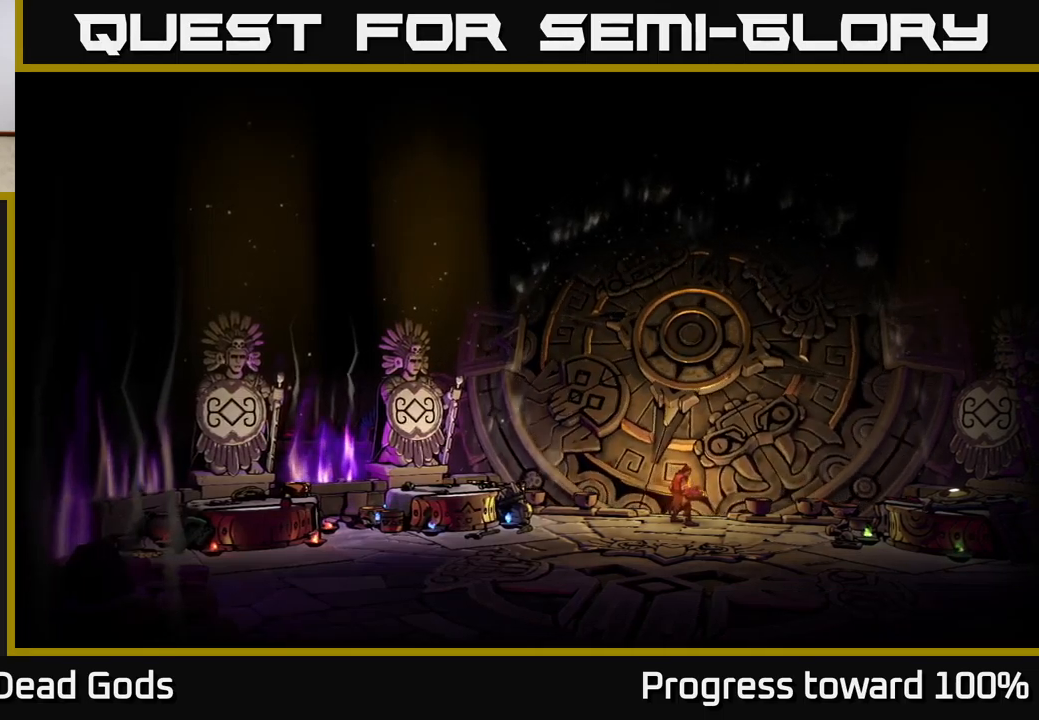
{"buttons": [], "left_stick": "center", "right_stick": "center", "events": []}
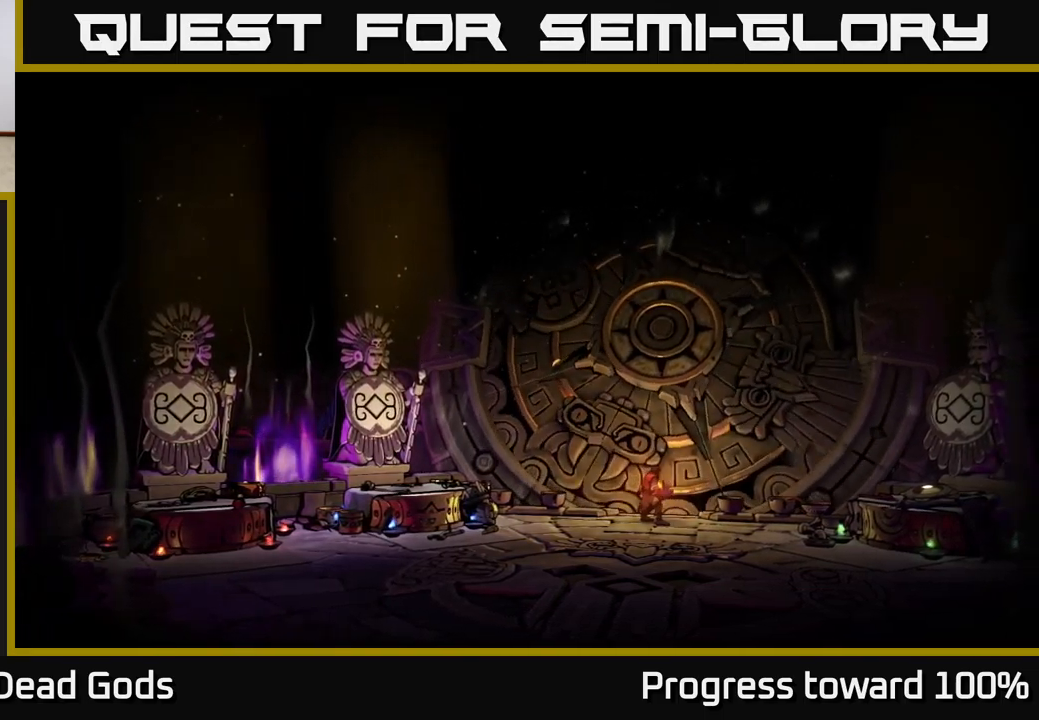
{"buttons": [], "left_stick": "center", "right_stick": "center", "events": []}
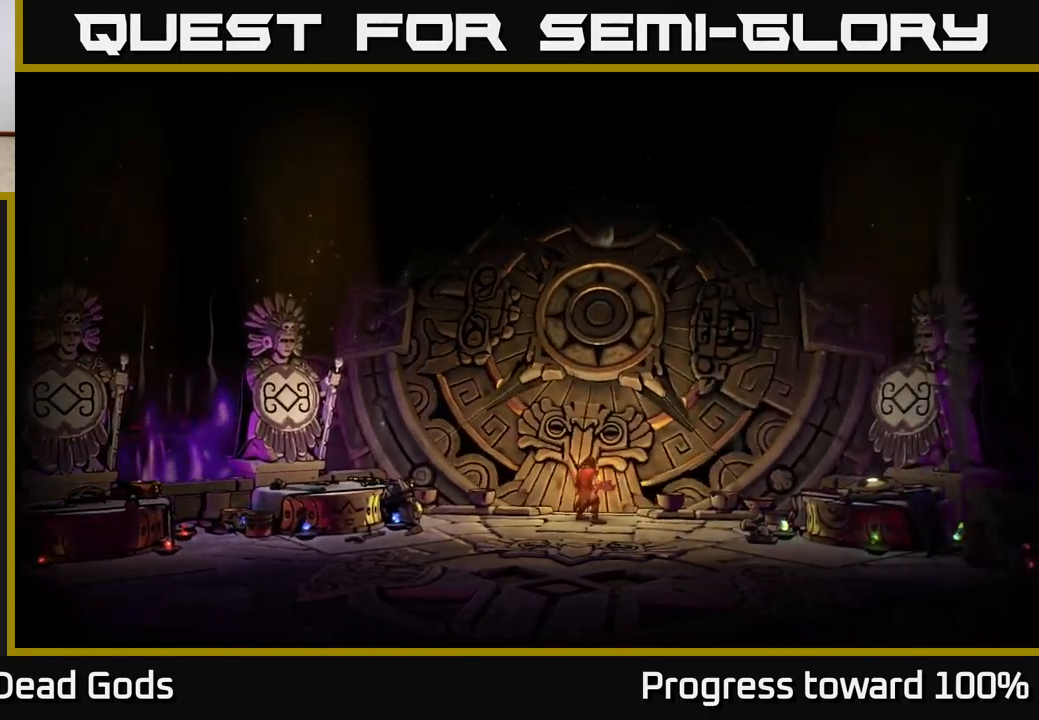
{"buttons": [], "left_stick": "center", "right_stick": "center", "events": []}
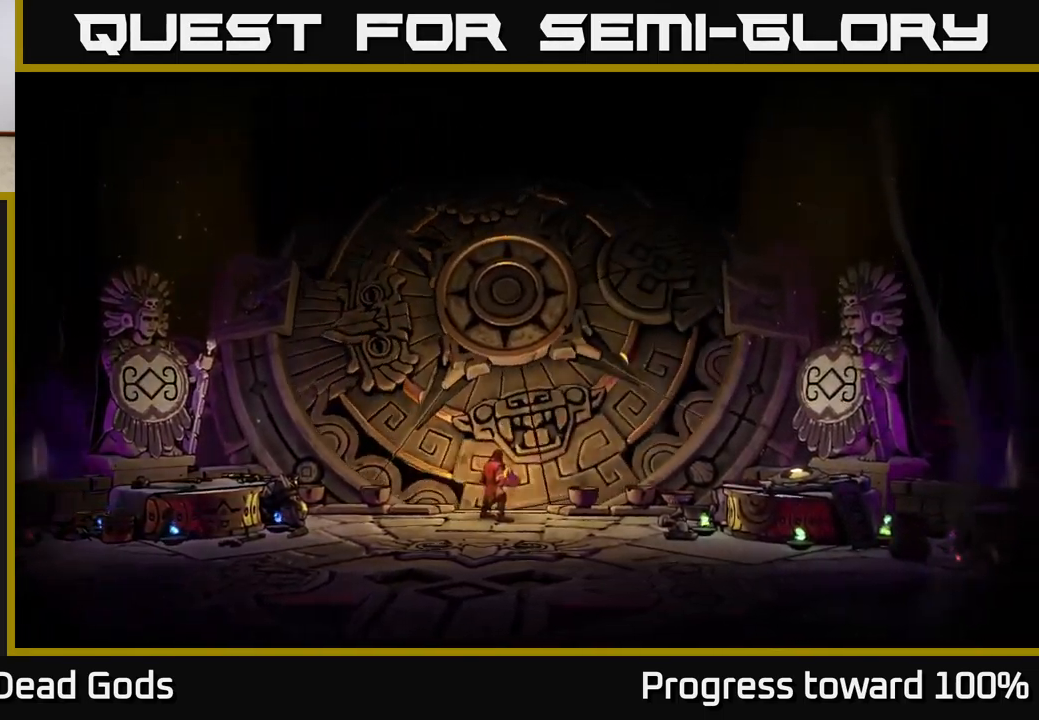
{"buttons": [], "left_stick": "center", "right_stick": "center", "events": []}
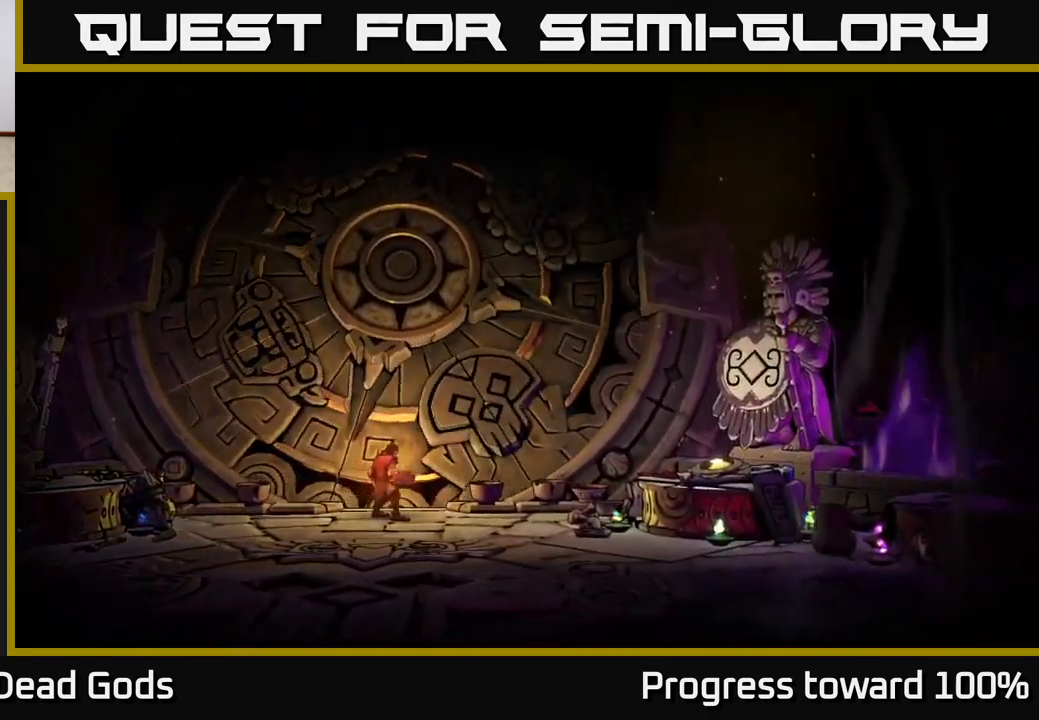
{"buttons": [], "left_stick": "center", "right_stick": "center", "events": []}
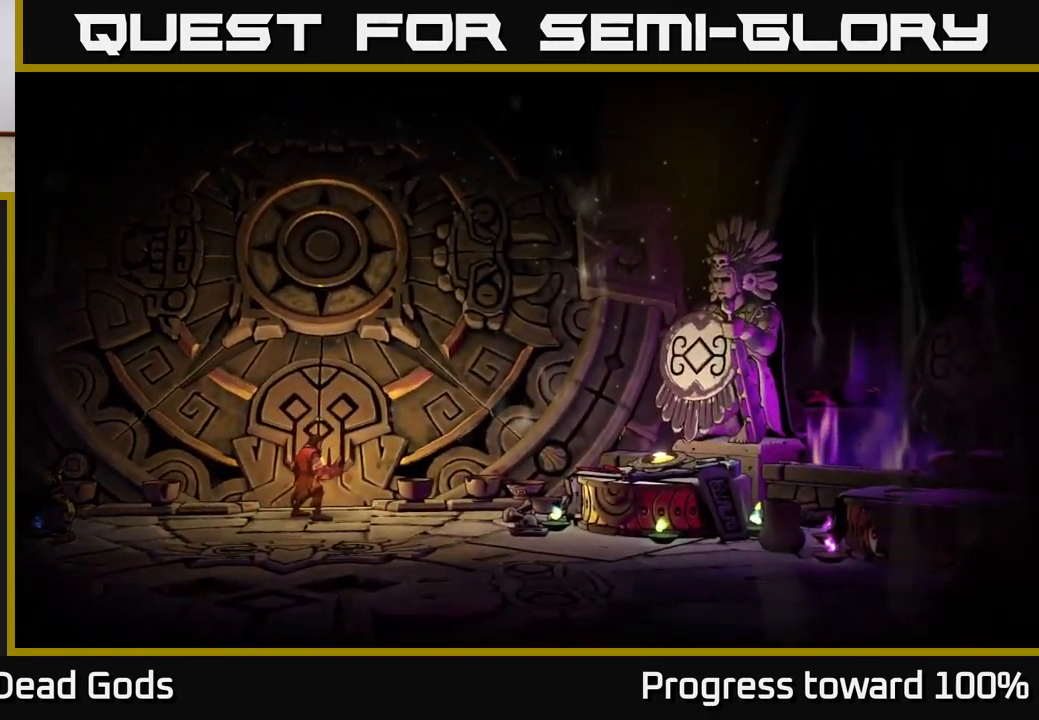
{"buttons": [], "left_stick": "center", "right_stick": "center", "events": []}
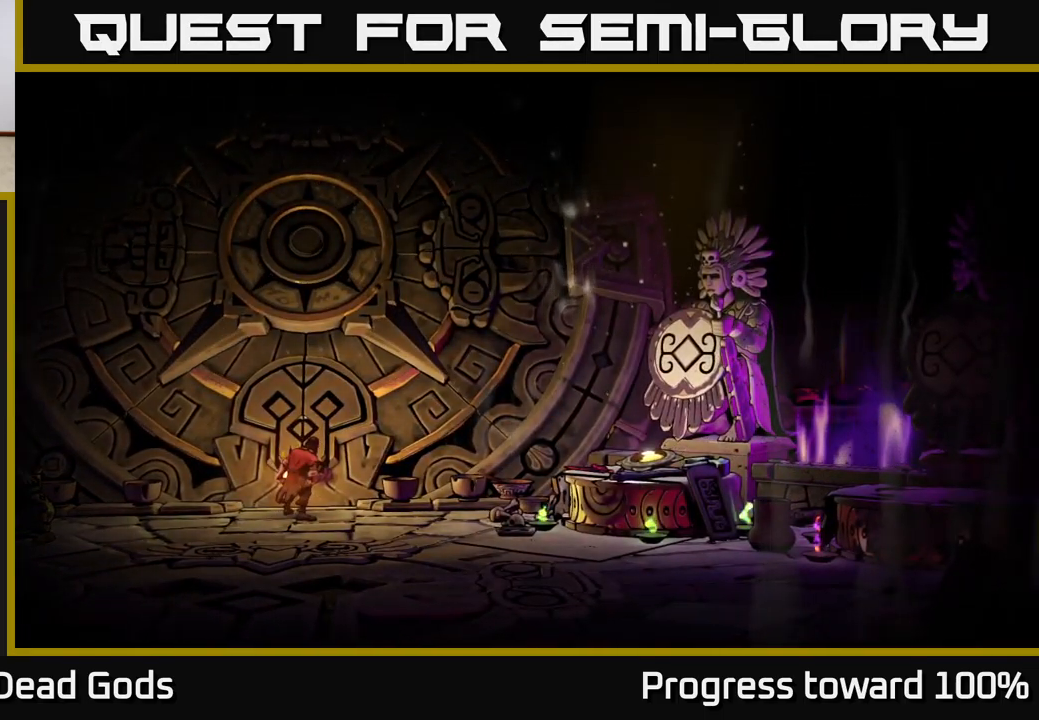
{"buttons": [], "left_stick": "center", "right_stick": "center", "events": []}
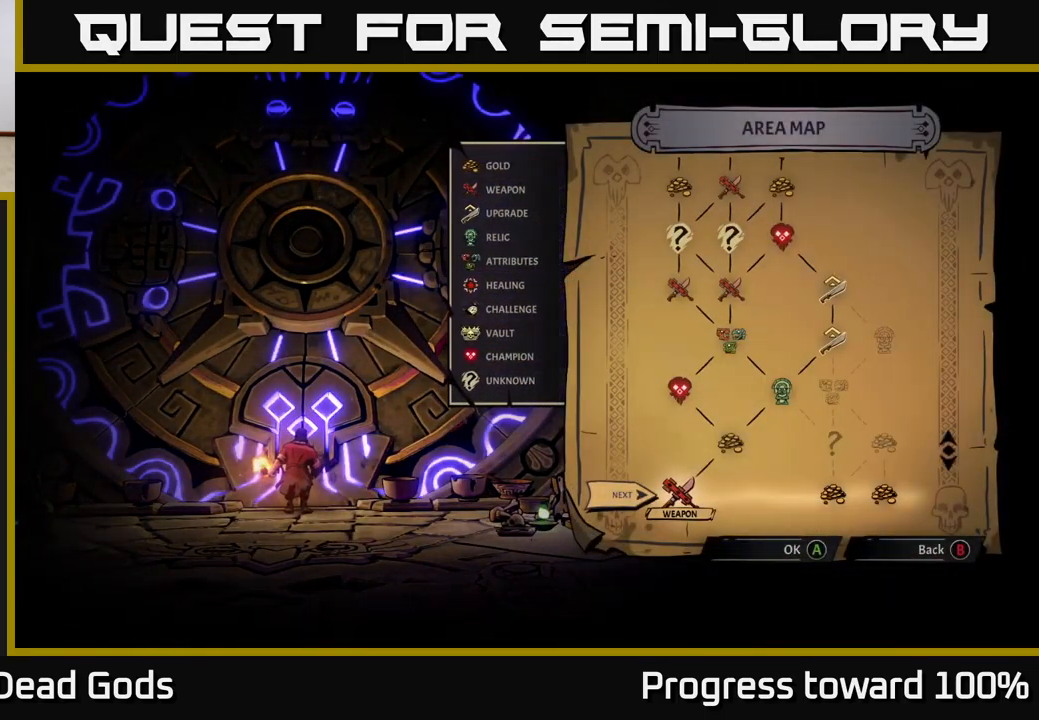
{"buttons": [], "left_stick": "right", "right_stick": "center", "events": [[484, "left_stick", "right"]]}
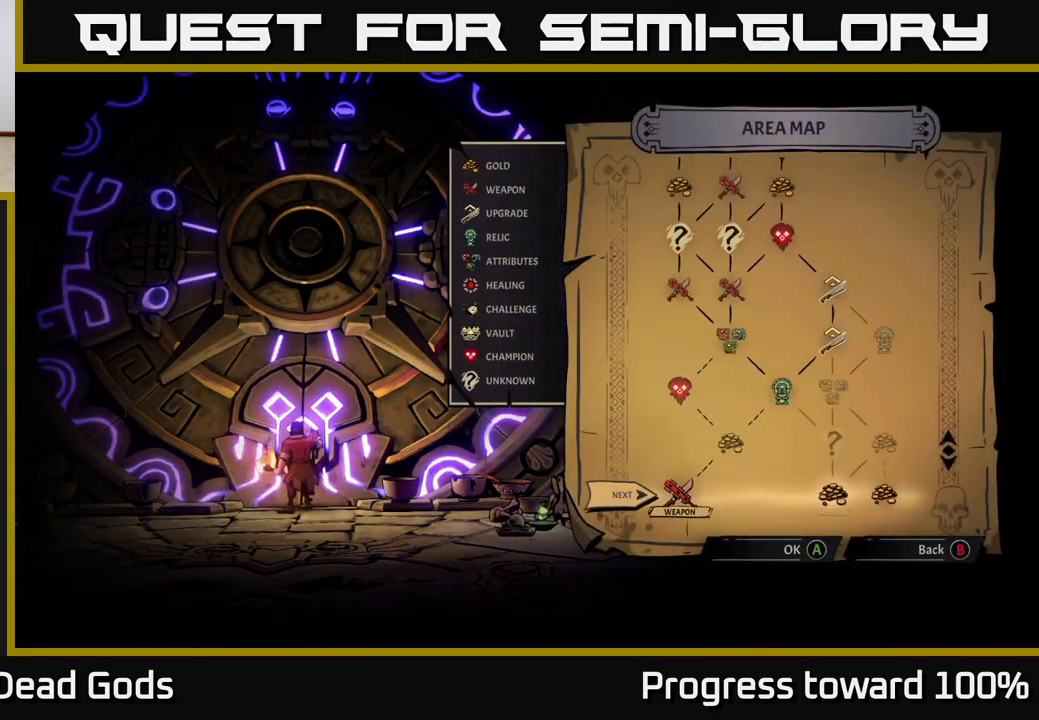
{"buttons": [], "left_stick": "center", "right_stick": "center", "events": [[167, "left_stick", "center"]]}
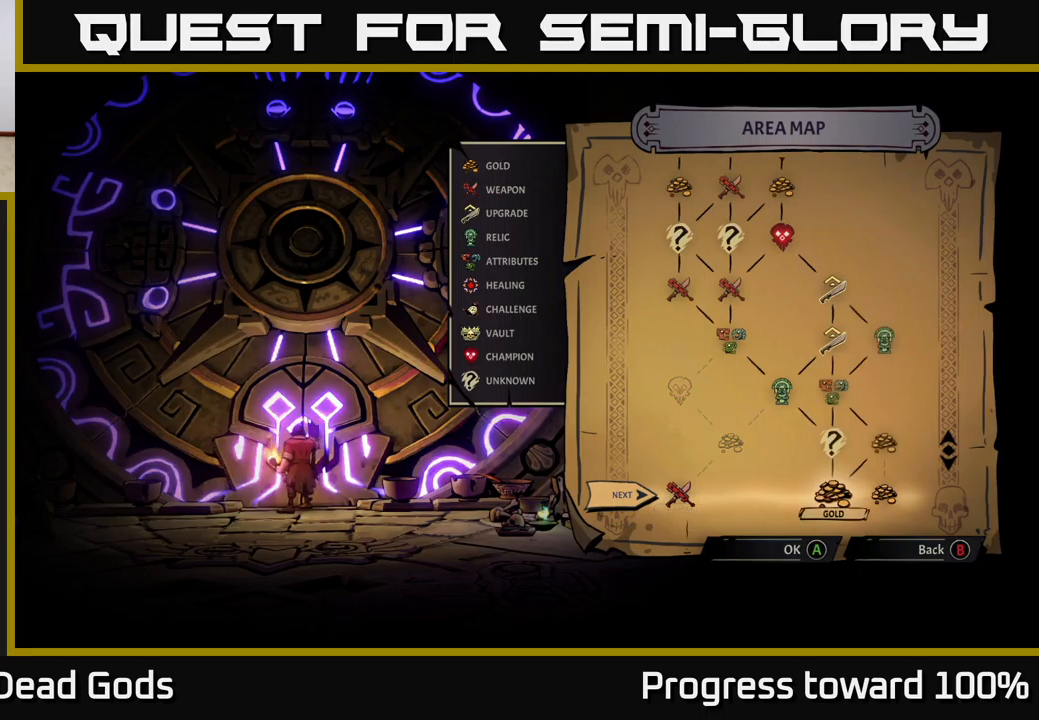
{"buttons": [], "left_stick": "up", "right_stick": "center", "events": [[500, "left_stick", "up"]]}
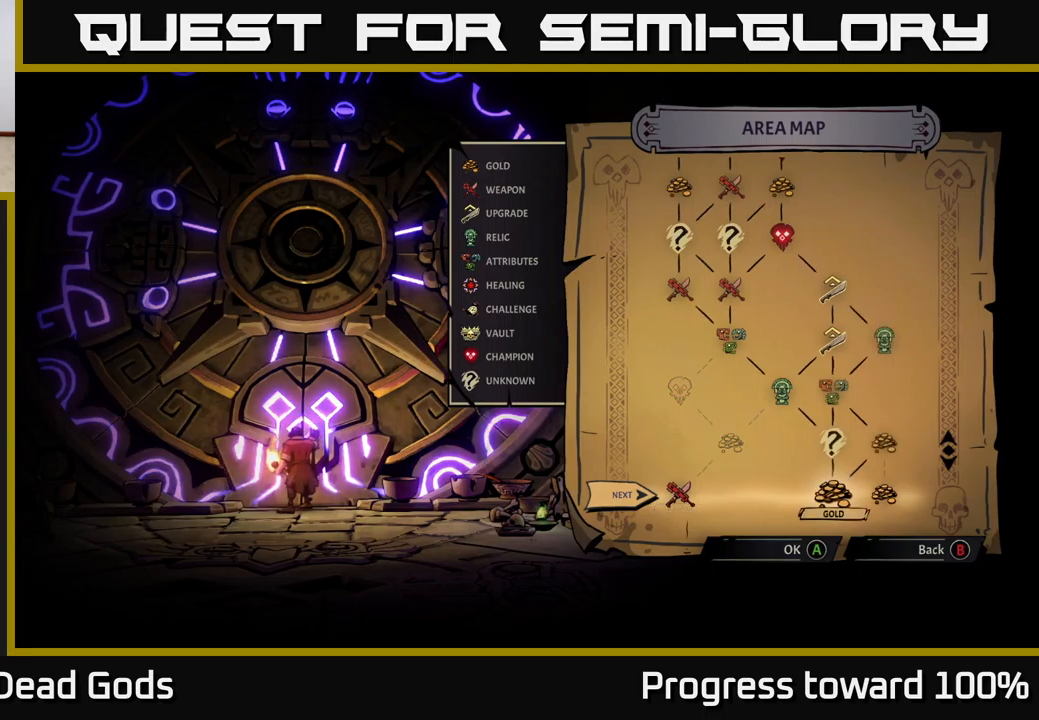
{"buttons": [], "left_stick": "center", "right_stick": "center", "events": [[217, "left_stick", "center"]]}
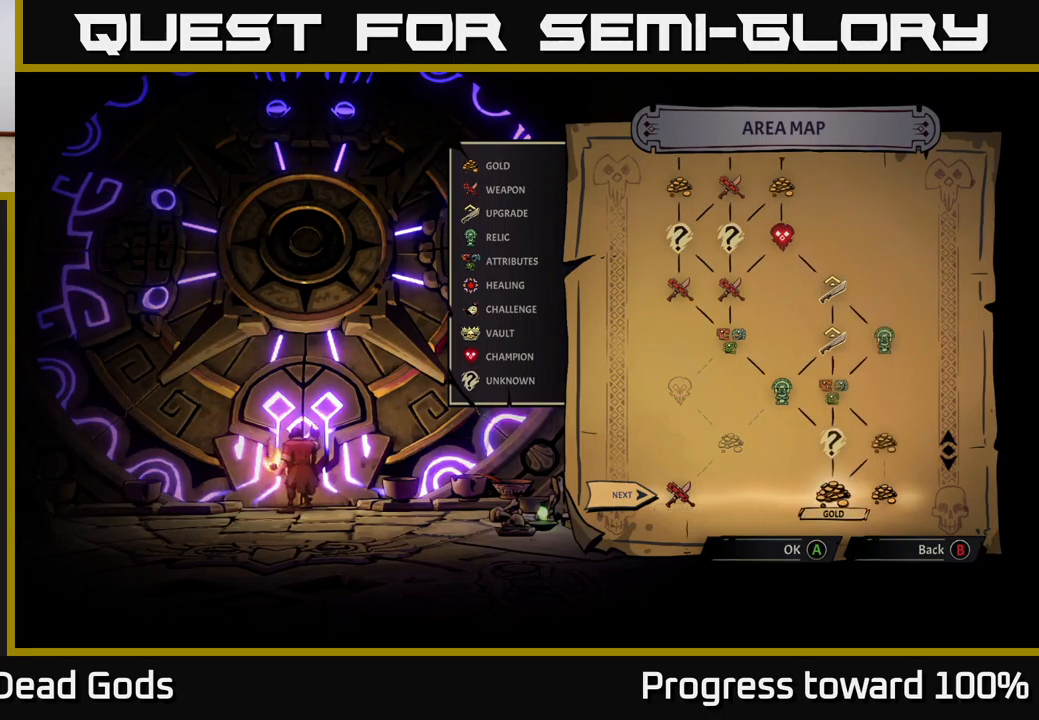
{"buttons": [], "left_stick": "center", "right_stick": "center", "events": [[17, "left_stick", "right"], [183, "left_stick", "center"], [267, "left_stick", "left"], [450, "left_stick", "center"]]}